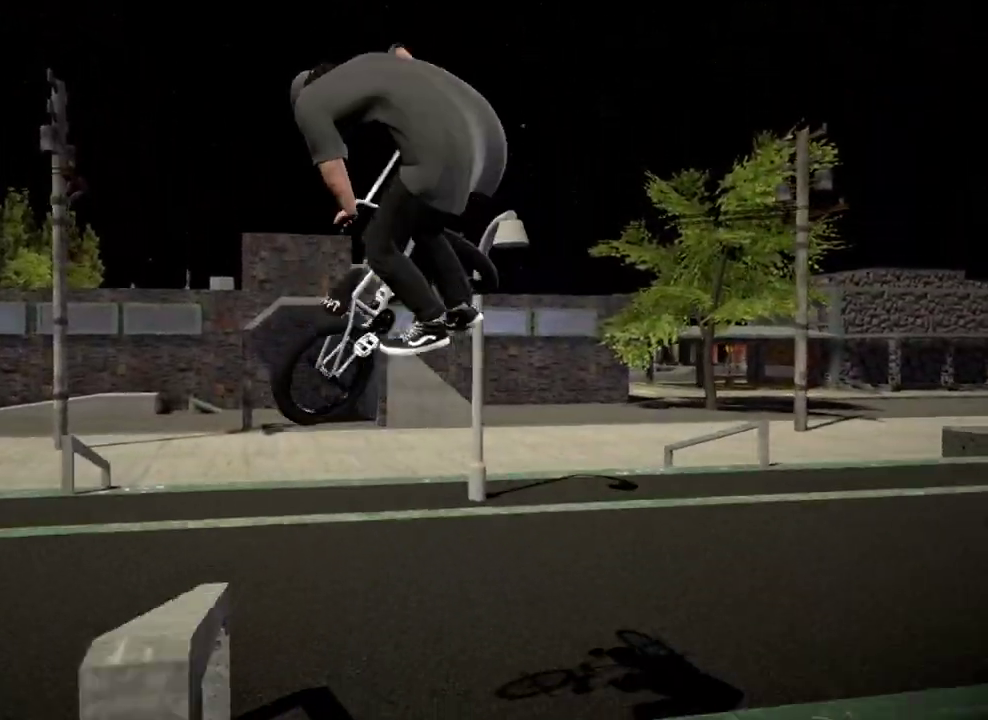
Gameplay with a controller (Xbox layout); each line is a JSON object with the inputs held at the frame after it (dt_ms = milliseconds from this image to that frame). "events" lists button and stick changes between this image and that frame as [ms after this image, input, new state], when the widget could be followed in between.
{"dt_ms": 701, "buttons": [], "left_stick": "center", "right_stick": "down", "events": [[367, "left_stick", "left"], [434, "left_stick", "center"], [668, "right_stick", "down"]]}
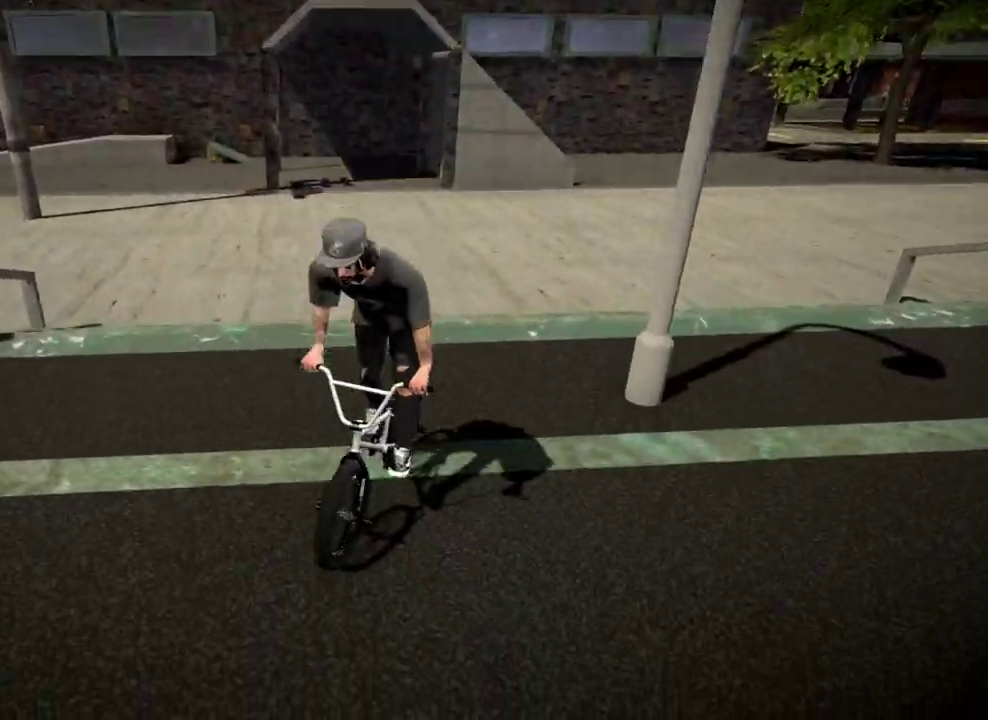
{"dt_ms": 300, "buttons": [], "left_stick": "center", "right_stick": "up", "events": [[267, "right_stick", "up"]]}
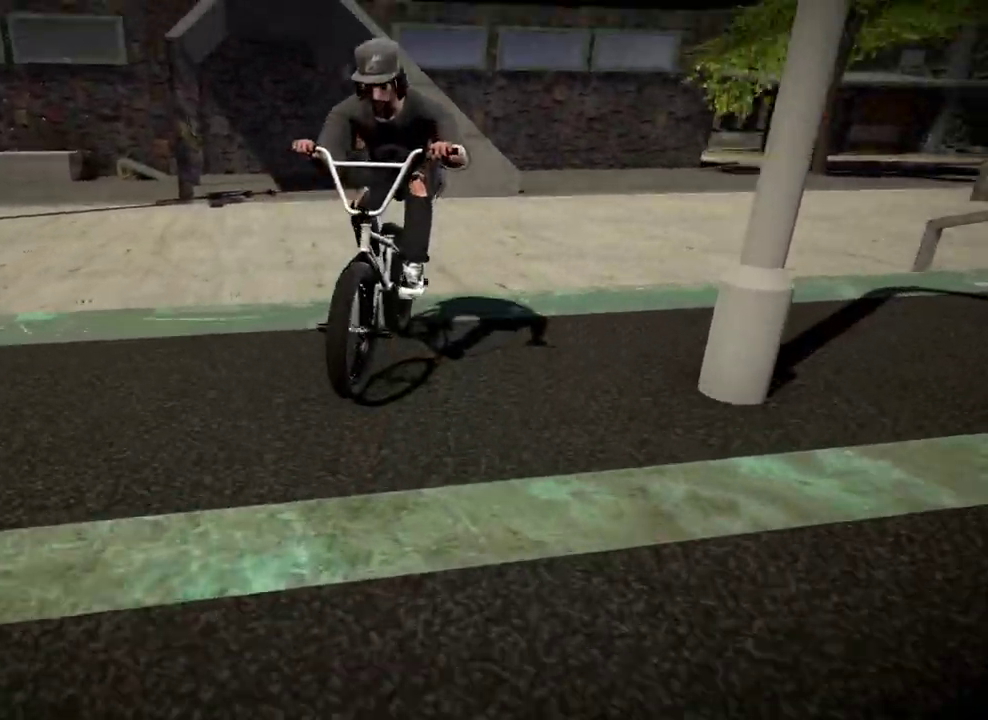
{"dt_ms": 701, "buttons": [], "left_stick": "center", "right_stick": "center", "events": [[17, "L1", "down"], [34, "right_stick", "down"], [184, "right_stick", "center"], [201, "L1", "up"]]}
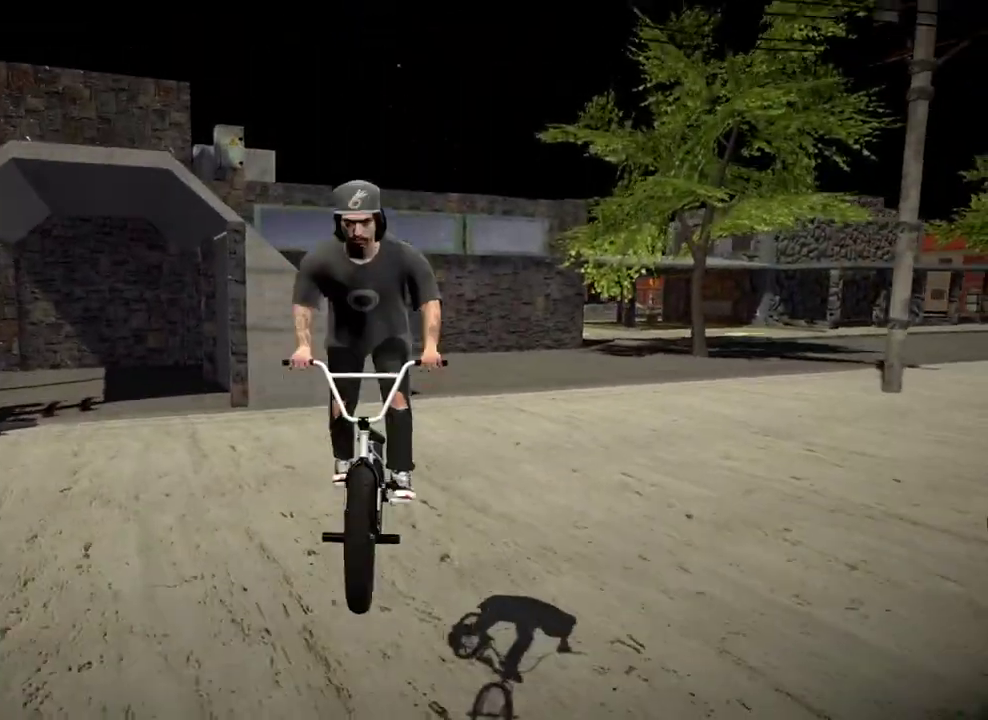
{"dt_ms": 601, "buttons": [], "left_stick": "down-right", "right_stick": "center"}
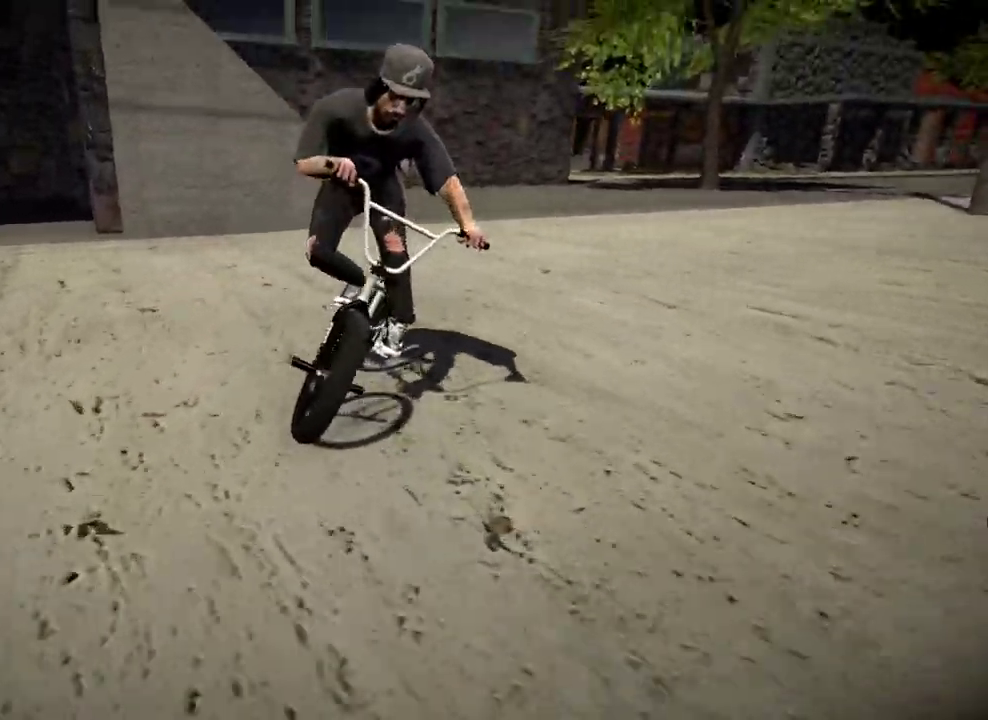
{"dt_ms": 400, "buttons": [], "left_stick": "left", "right_stick": "down"}
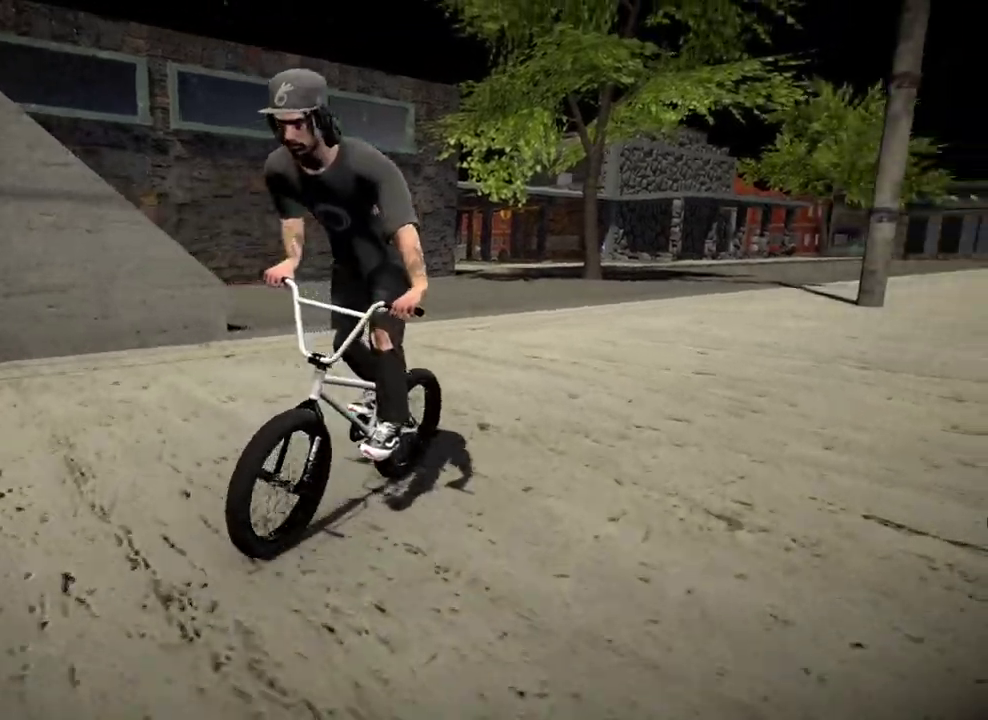
{"dt_ms": 400, "buttons": [], "left_stick": "center", "right_stick": "down", "events": [[250, "left_stick", "center"]]}
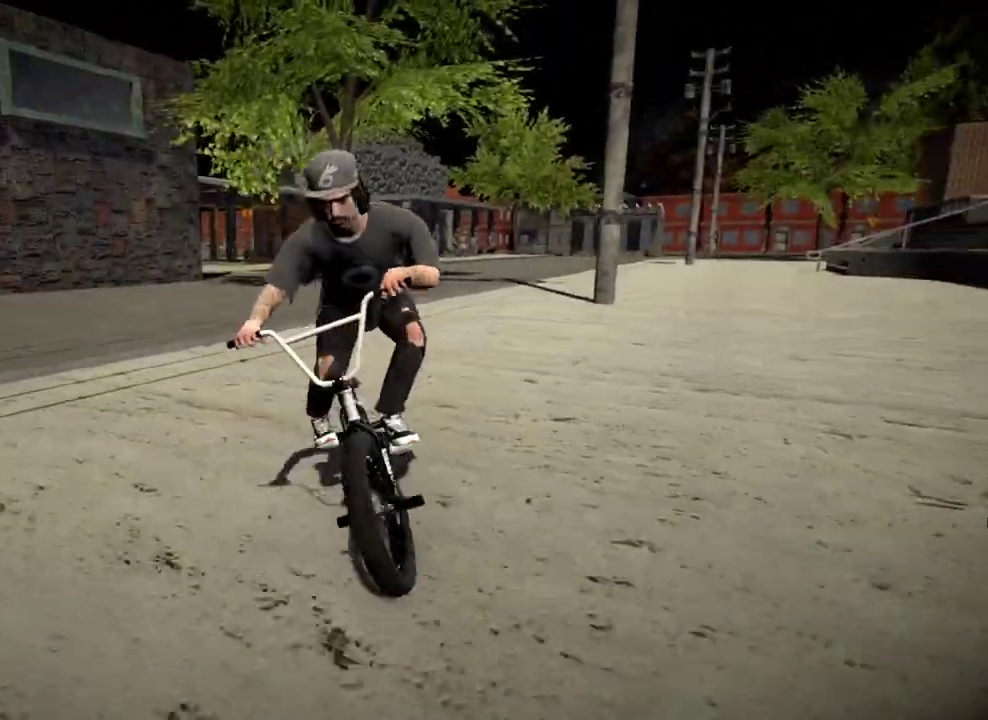
{"dt_ms": 601, "buttons": [], "left_stick": "left", "right_stick": "down", "events": [[67, "left_stick", "left"]]}
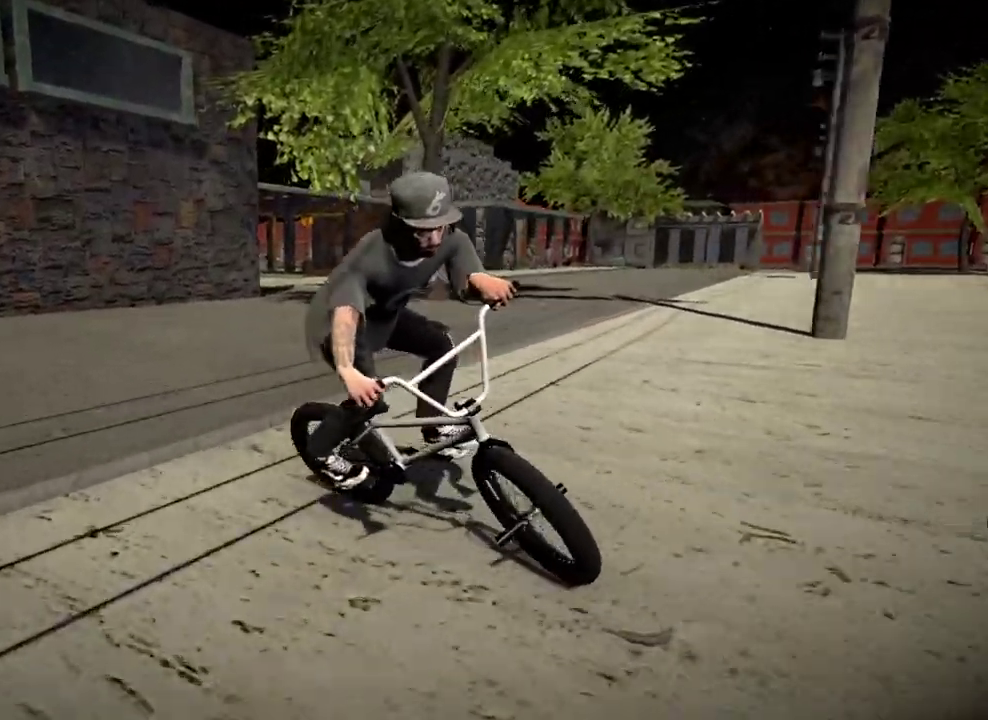
{"dt_ms": 300, "buttons": [], "left_stick": "left", "right_stick": "down", "events": []}
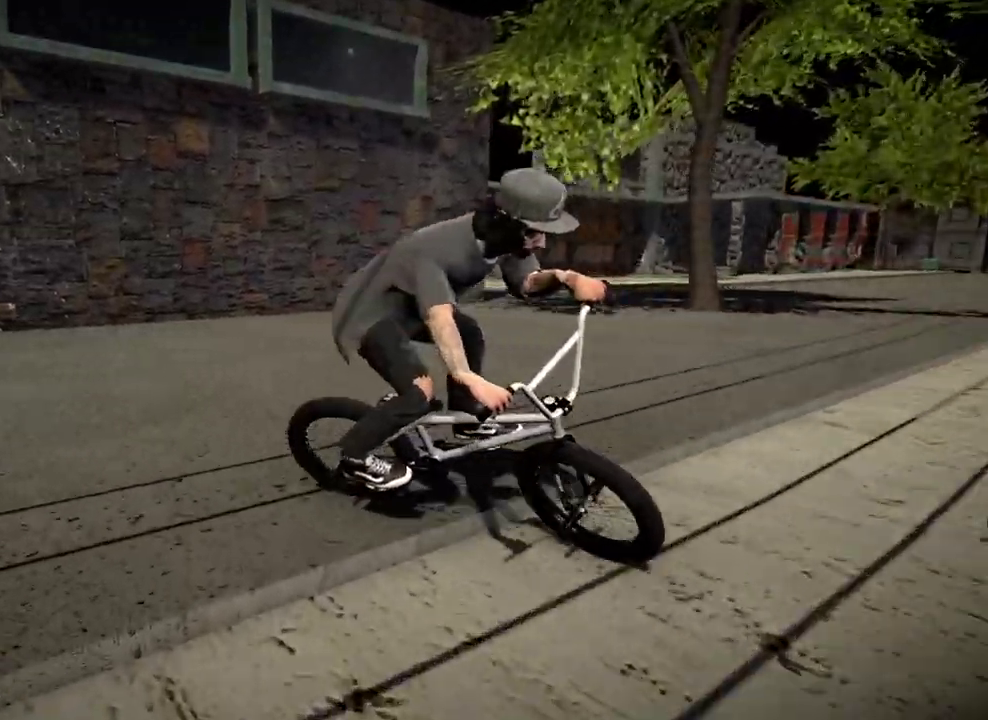
{"dt_ms": 901, "buttons": [], "left_stick": "center", "right_stick": "center", "events": [[84, "left_stick", "center"], [267, "L2", "down"], [267, "R2", "down"], [284, "right_stick", "up"], [718, "R2", "up"], [734, "L2", "up"], [751, "left_stick", "left"], [768, "right_stick", "center"], [885, "left_stick", "center"]]}
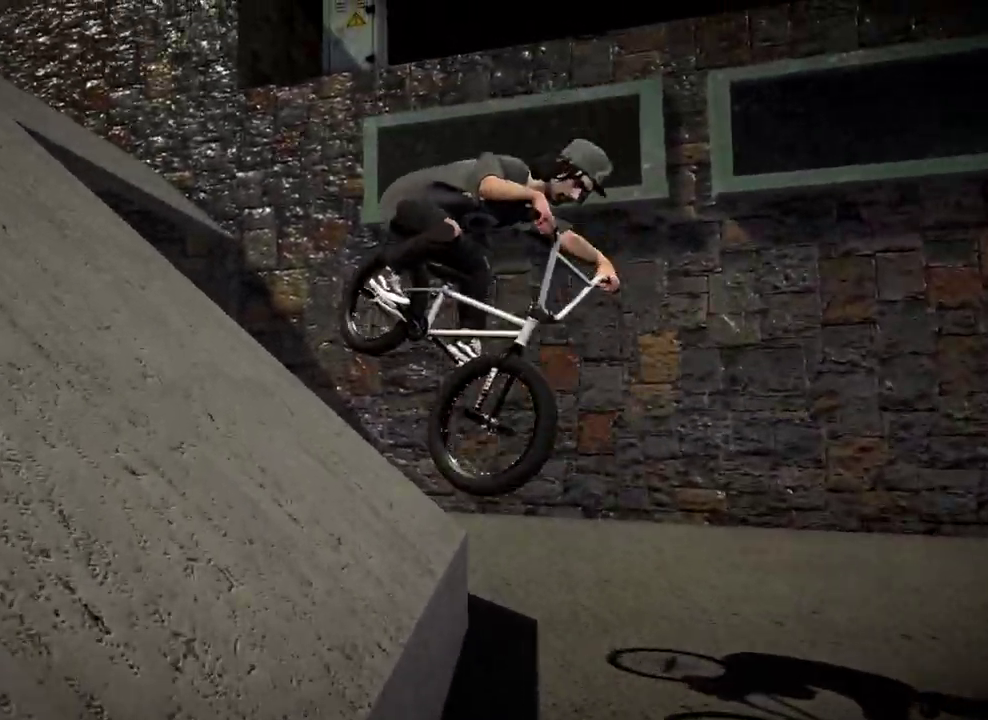
{"dt_ms": 301, "buttons": [], "left_stick": "center", "right_stick": "down", "events": [[17, "right_stick", "down"], [150, "left_stick", "left"], [284, "left_stick", "center"]]}
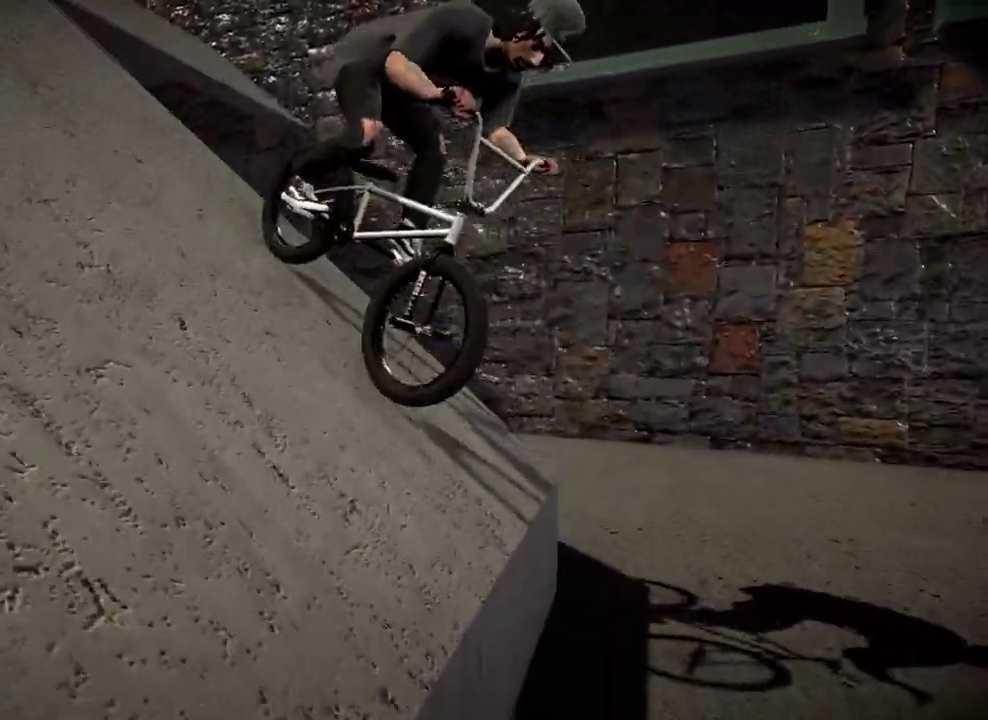
{"dt_ms": 500, "buttons": ["L1"], "left_stick": "center", "right_stick": "down", "events": [[150, "right_stick", "center"], [266, "right_stick", "up"], [317, "L1", "down"], [383, "right_stick", "down"]]}
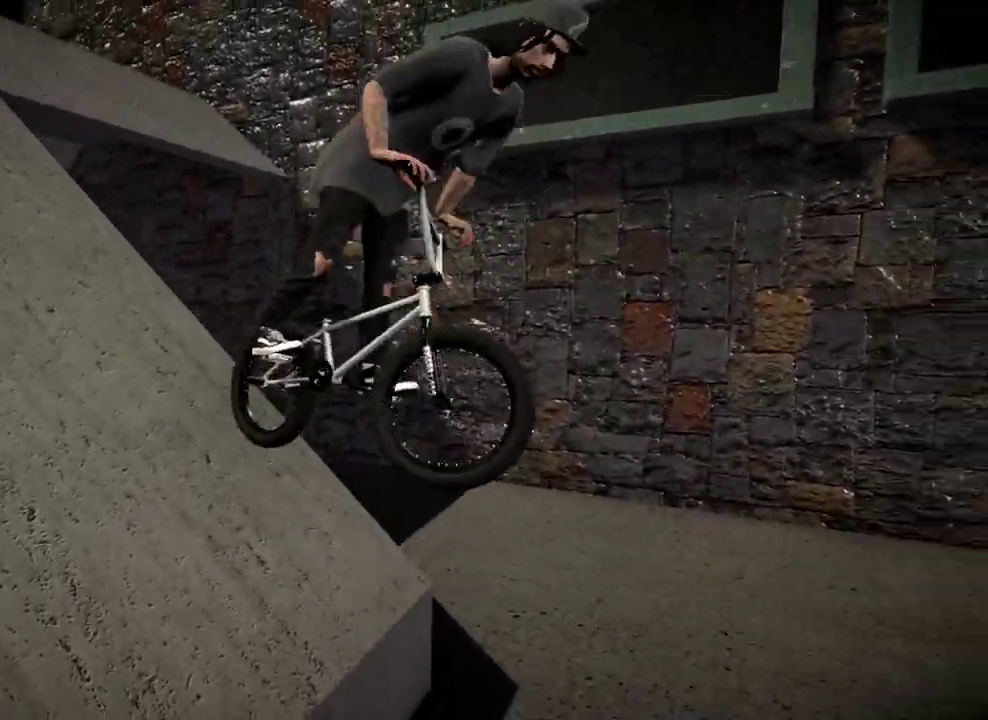
{"dt_ms": 501, "buttons": [], "left_stick": "center", "right_stick": "center", "events": [[17, "L1", "up"], [33, "right_stick", "center"]]}
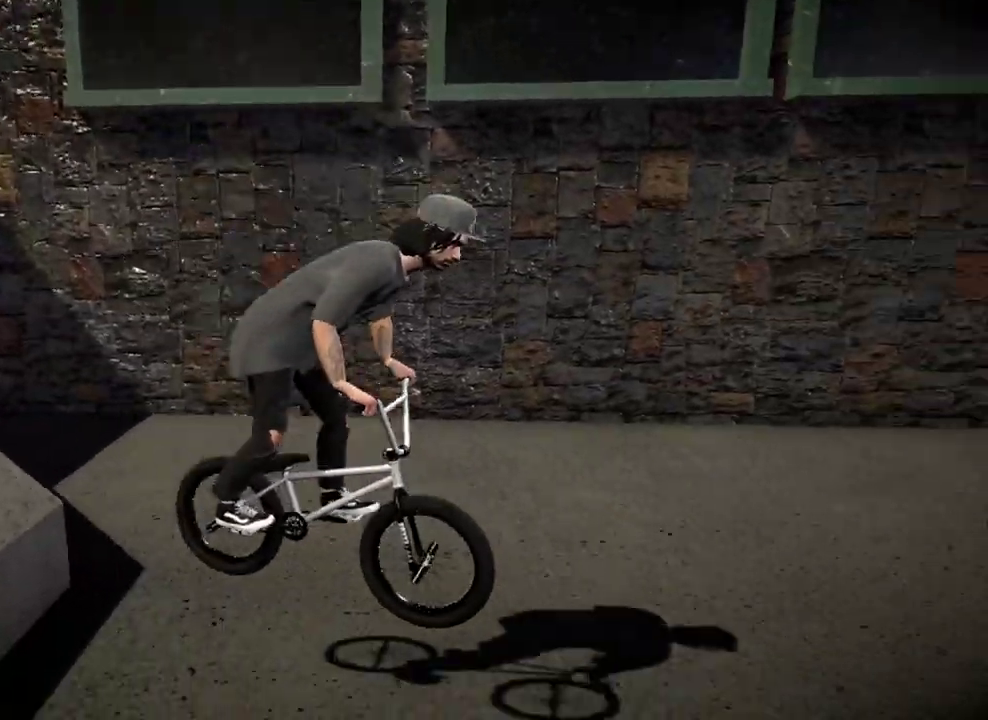
{"dt_ms": 700, "buttons": ["A"], "left_stick": "up", "right_stick": "center", "events": [[216, "left_stick", "left"], [283, "A", "down"], [433, "A", "up"], [500, "A", "down"], [517, "left_stick", "up-left"], [583, "left_stick", "up"], [650, "A", "up"], [700, "A", "down"]]}
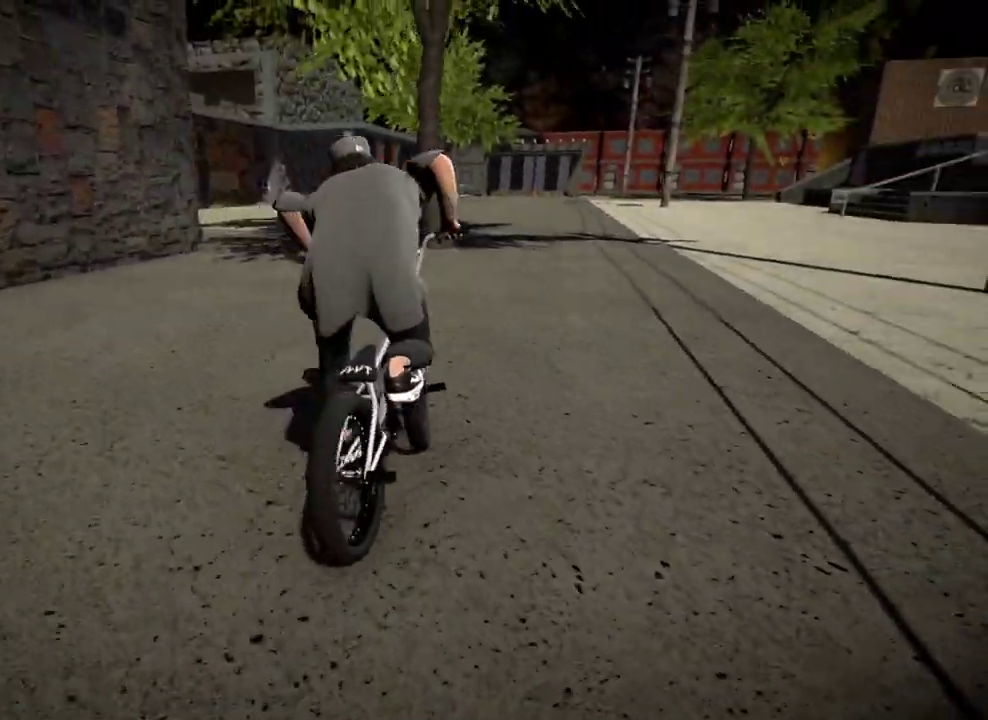
{"dt_ms": 301, "buttons": ["A"], "left_stick": "up", "right_stick": "center", "events": [[67, "left_stick", "up-left"], [134, "A", "up"], [167, "left_stick", "up"], [200, "A", "down"]]}
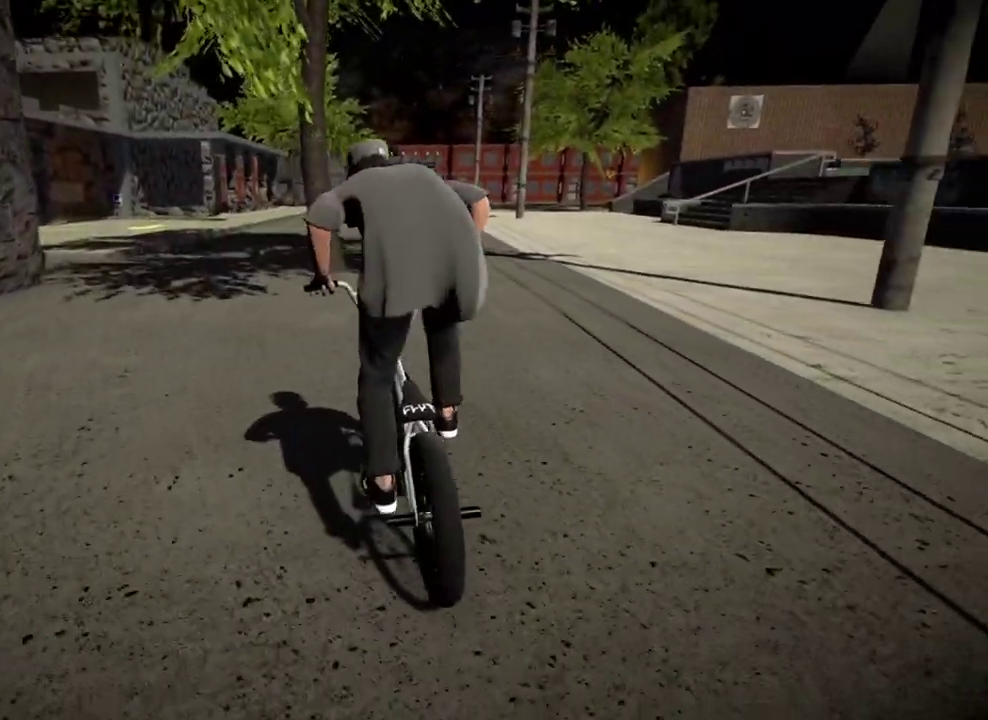
{"dt_ms": 500, "buttons": [], "left_stick": "center", "right_stick": "center", "events": [[33, "A", "up"], [133, "left_stick", "center"], [216, "left_stick", "left"], [400, "left_stick", "center"]]}
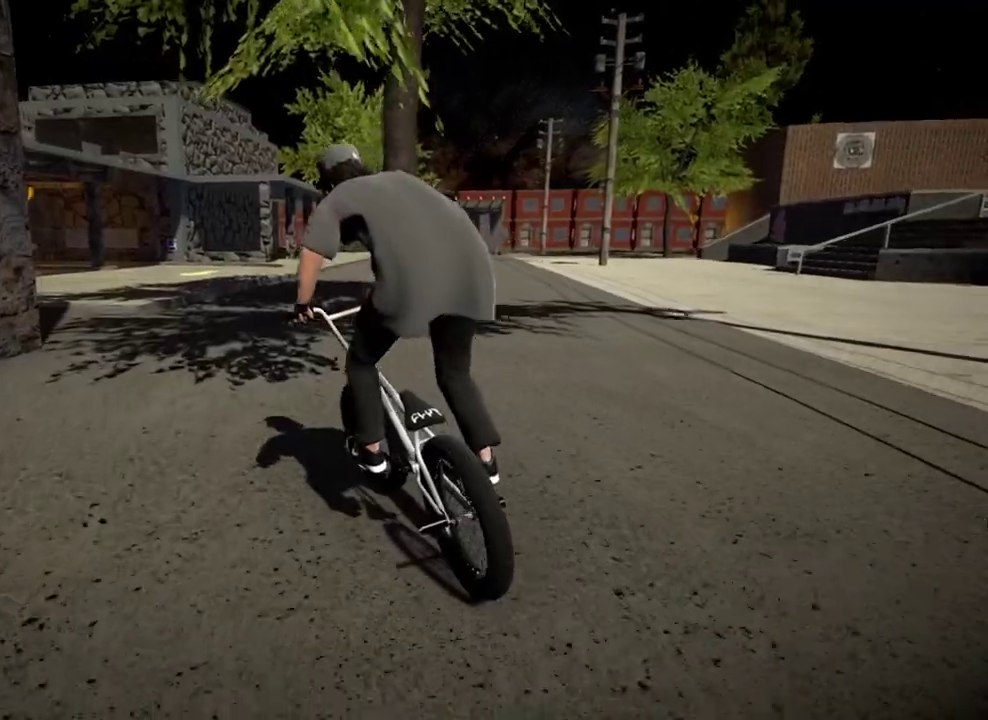
{"dt_ms": 601, "buttons": [], "left_stick": "center", "right_stick": "center", "events": [[217, "left_stick", "right"], [417, "left_stick", "center"]]}
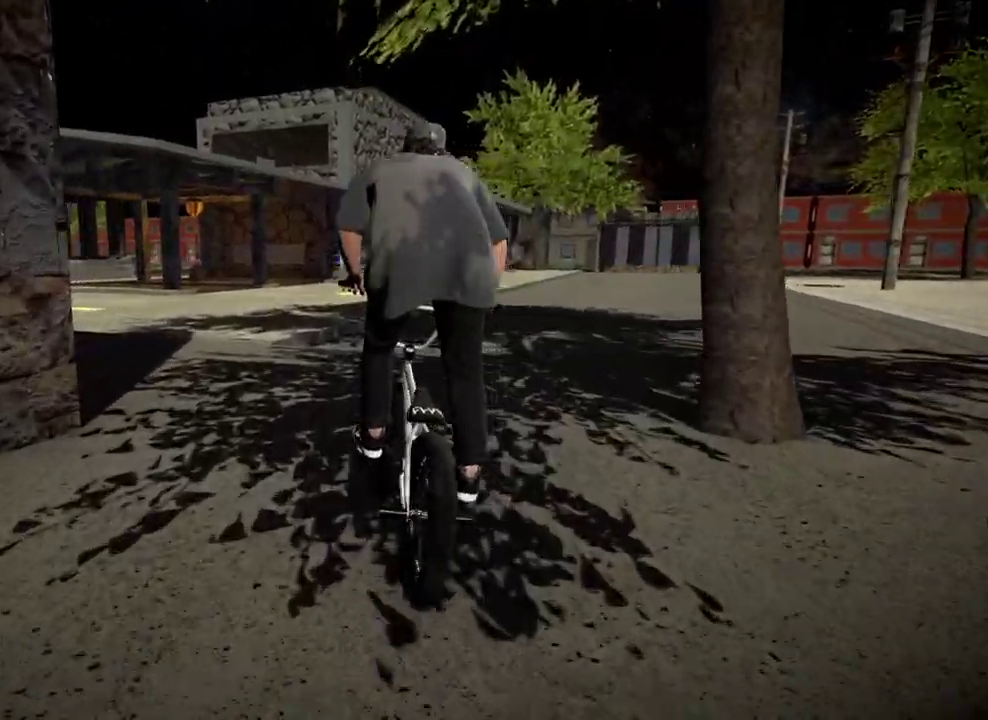
{"dt_ms": 400, "buttons": ["A"], "left_stick": "center", "right_stick": "center", "events": [[50, "A", "down"], [183, "left_stick", "right"], [216, "A", "up"], [300, "A", "down"], [350, "left_stick", "center"]]}
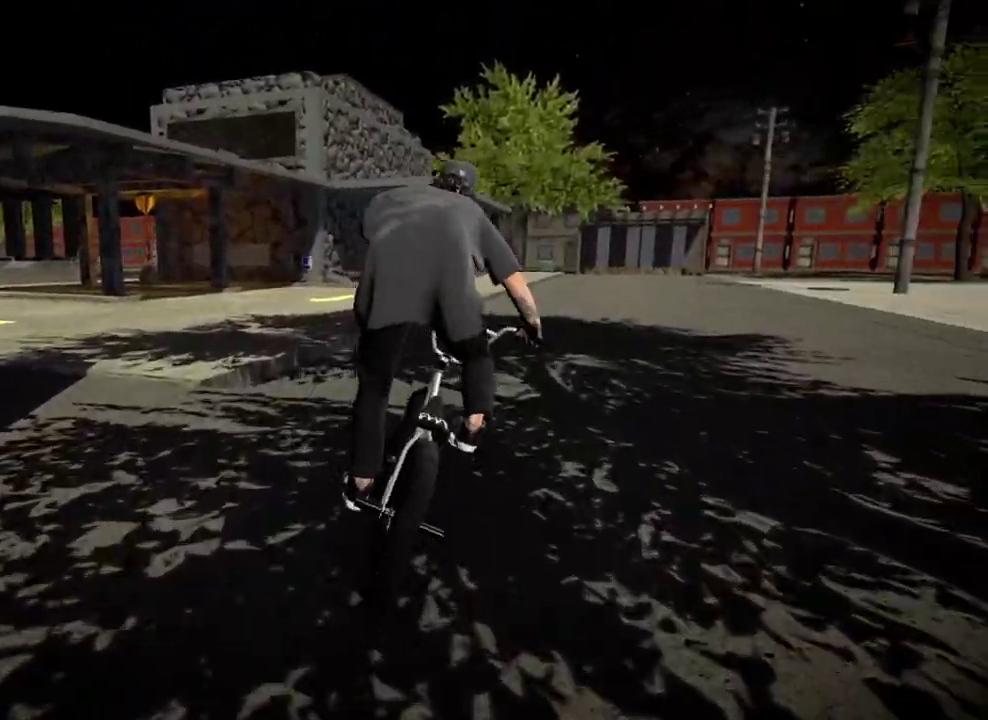
{"dt_ms": 501, "buttons": [], "left_stick": "right", "right_stick": "center", "events": [[100, "A", "up"], [100, "left_stick", "left"], [234, "left_stick", "center"], [284, "left_stick", "right"]]}
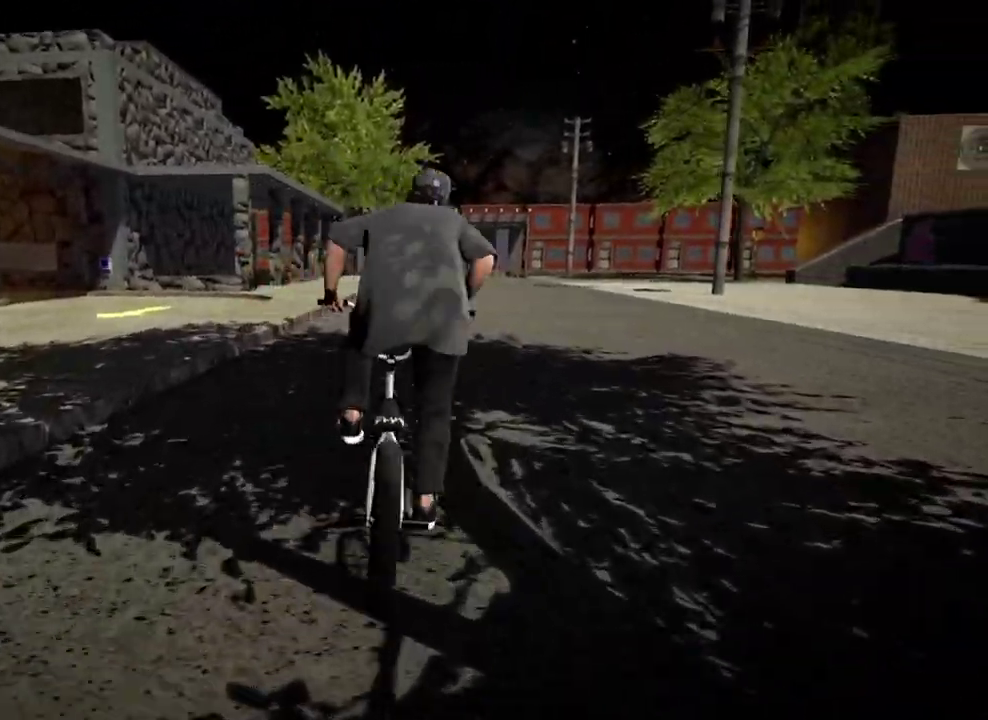
{"dt_ms": 500, "buttons": ["B"], "left_stick": "right", "right_stick": "center", "events": [[150, "B", "down"]]}
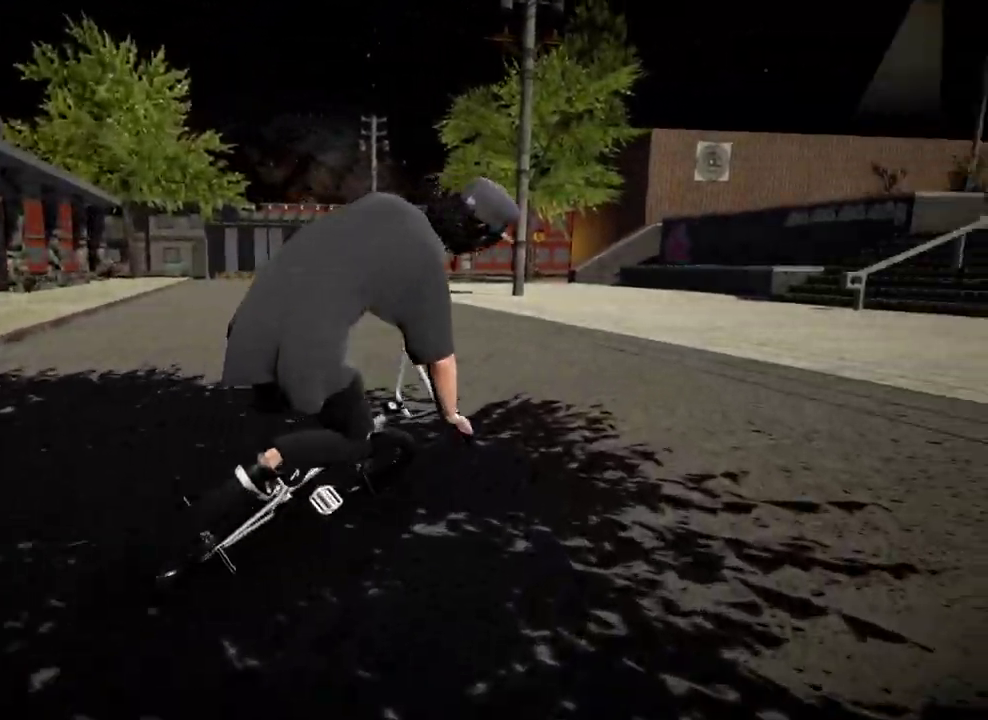
{"dt_ms": 701, "buttons": ["A"], "left_stick": "down-right", "right_stick": "center", "events": [[100, "B", "up"], [133, "left_stick", "down-right"], [467, "A", "down"], [567, "A", "up"], [651, "A", "down"]]}
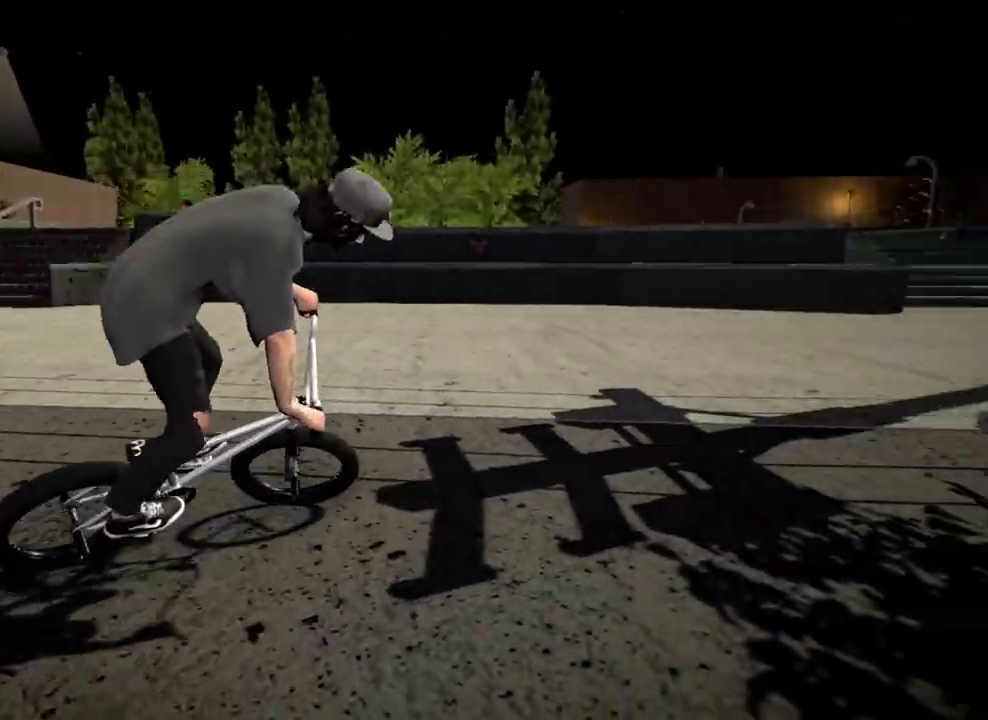
{"dt_ms": 300, "buttons": [], "left_stick": "center", "right_stick": "center", "events": [[50, "left_stick", "center"], [83, "A", "up"]]}
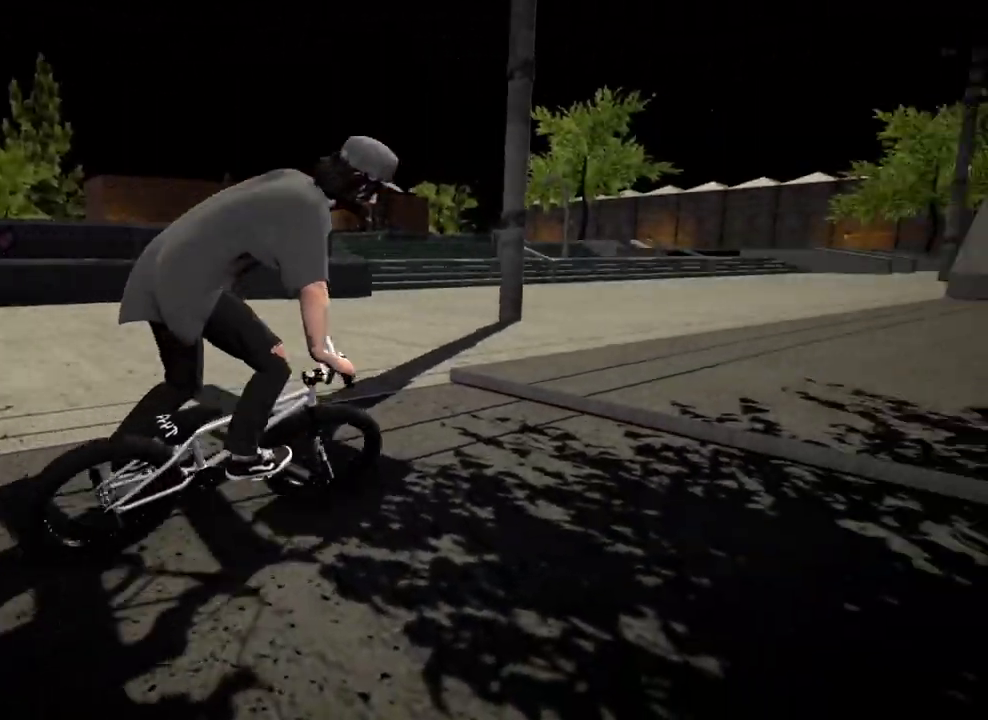
{"dt_ms": 501, "buttons": [], "left_stick": "center", "right_stick": "center", "events": [[17, "left_stick", "left"], [33, "A", "down"], [133, "left_stick", "center"], [184, "A", "up"]]}
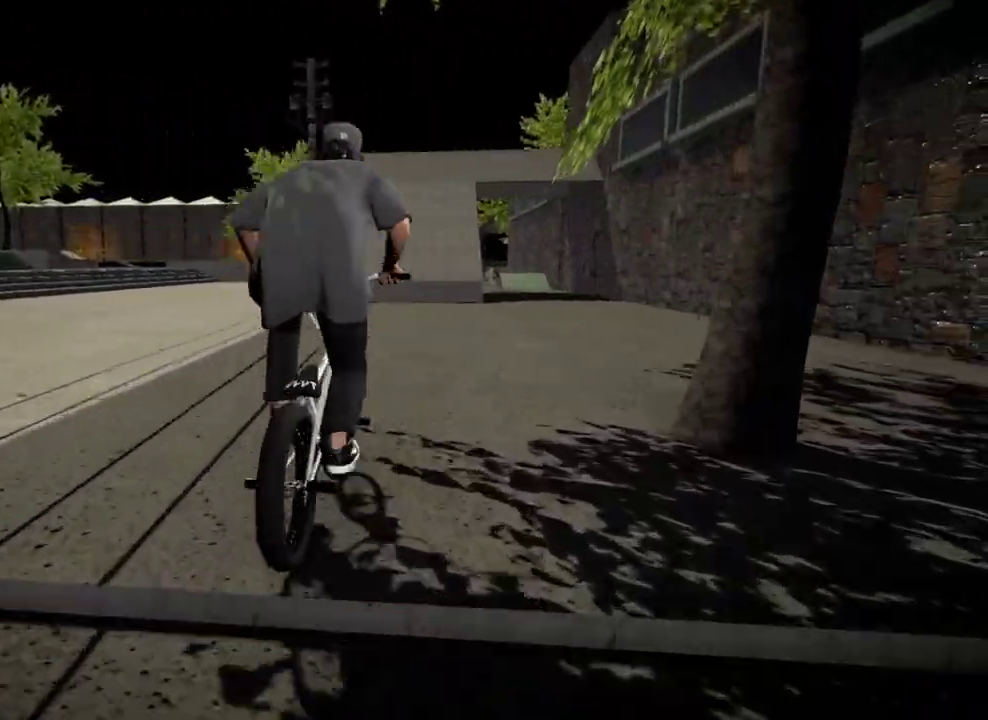
{"dt_ms": 483, "buttons": ["A"], "left_stick": "up", "right_stick": "center", "events": [[66, "left_stick", "left"], [166, "left_stick", "center"], [183, "A", "down"], [250, "left_stick", "up"], [317, "A", "up"], [400, "A", "down"]]}
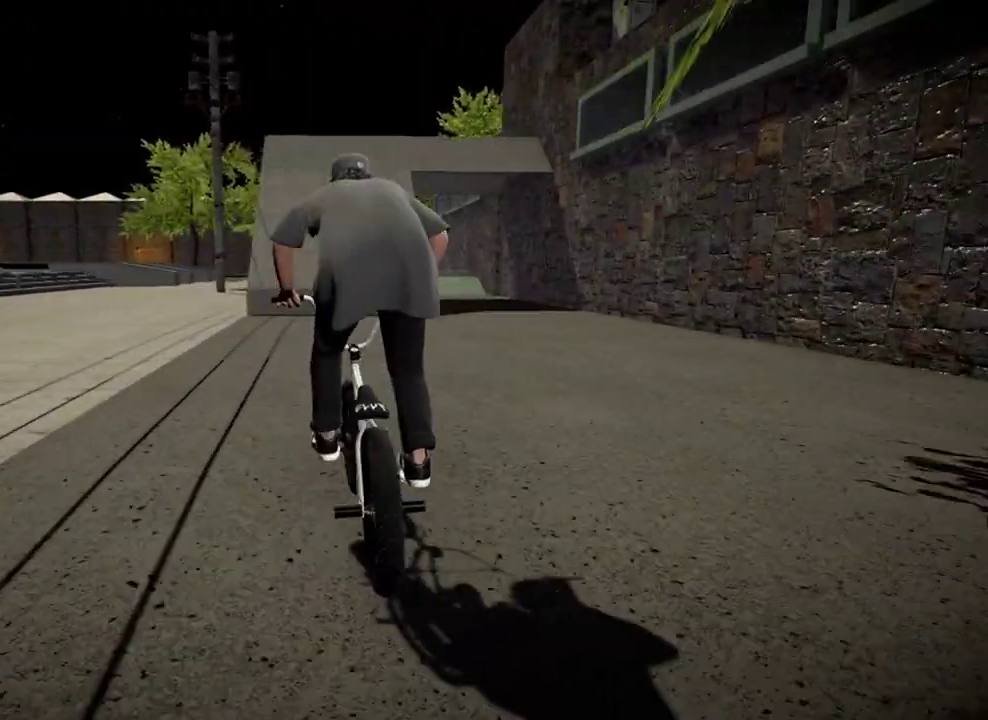
{"dt_ms": 401, "buttons": [], "left_stick": "center", "right_stick": "down", "events": [[17, "A", "up"], [67, "A", "down"], [167, "A", "up"], [234, "left_stick", "center"], [367, "right_stick", "down"]]}
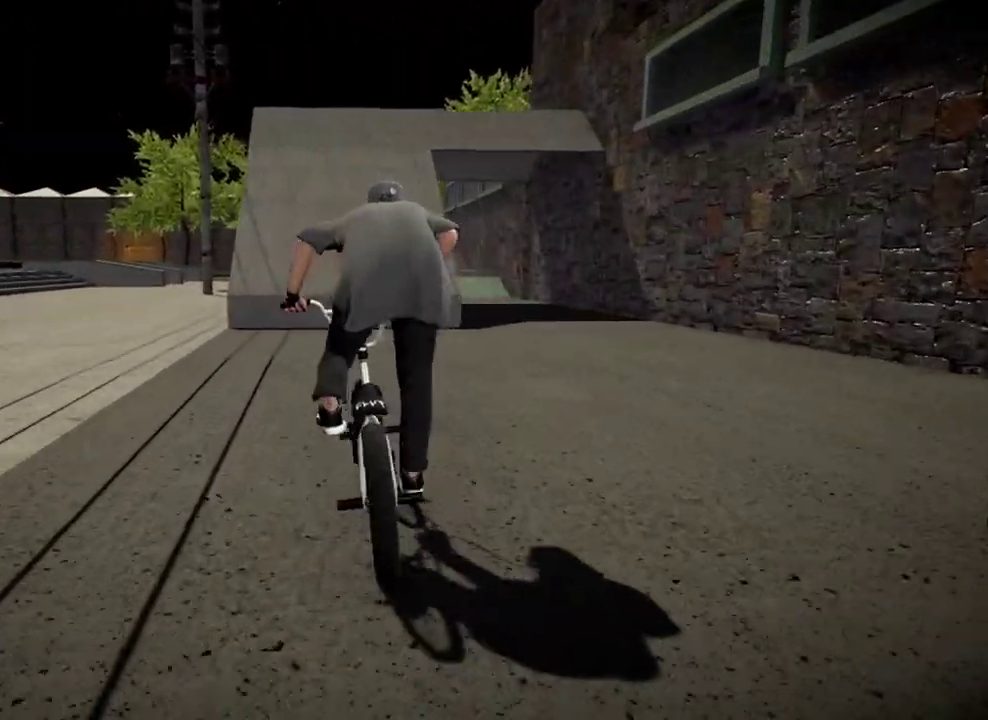
{"dt_ms": 600, "buttons": ["L2", "R2"], "left_stick": "center", "right_stick": "up", "events": [[167, "left_stick", "right"], [267, "left_stick", "center"], [450, "L2", "down"], [450, "R2", "down"], [450, "right_stick", "up"]]}
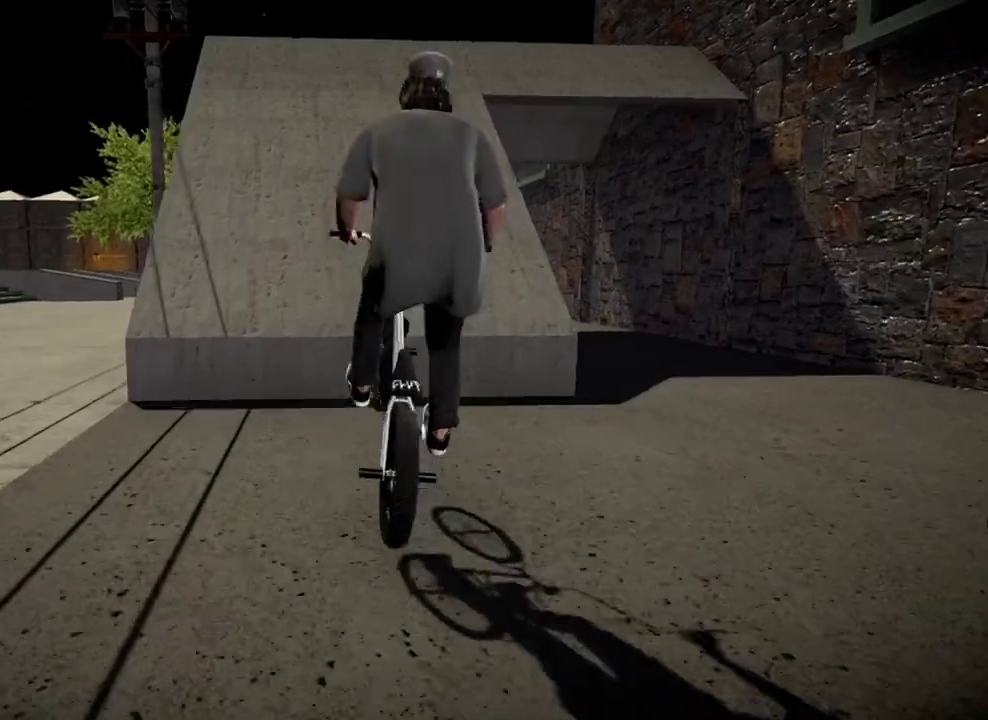
{"dt_ms": 301, "buttons": [], "left_stick": "center", "right_stick": "down"}
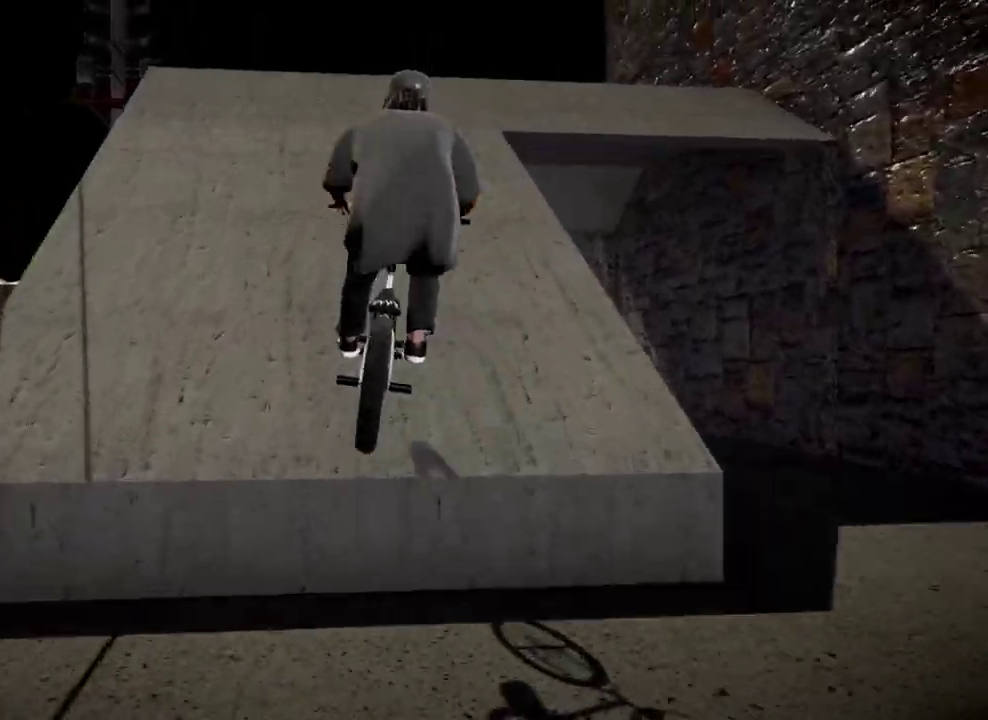
{"dt_ms": 800, "buttons": [], "left_stick": "center", "right_stick": "center"}